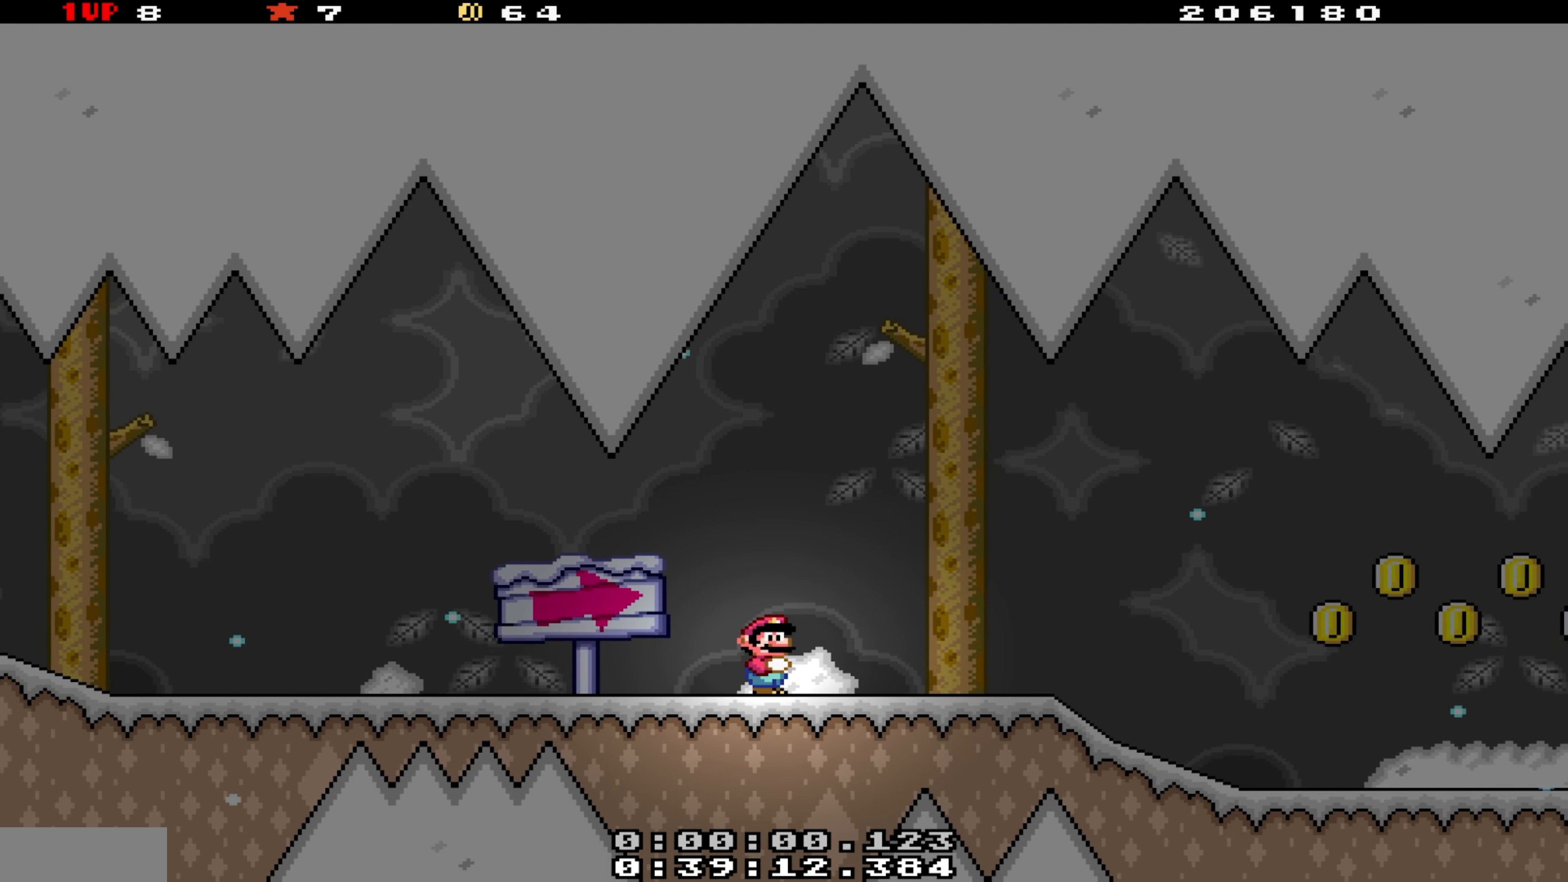
Gameplay with a controller (Nintendo layout); each line is a JSON object with the inputs held at the frame after it. "events" lists button and stick changes between this image and that frame as [ms after this image, input, new state], when the widget could be followed in between. Not read: L3 R3.
{"buttons": [], "events": []}
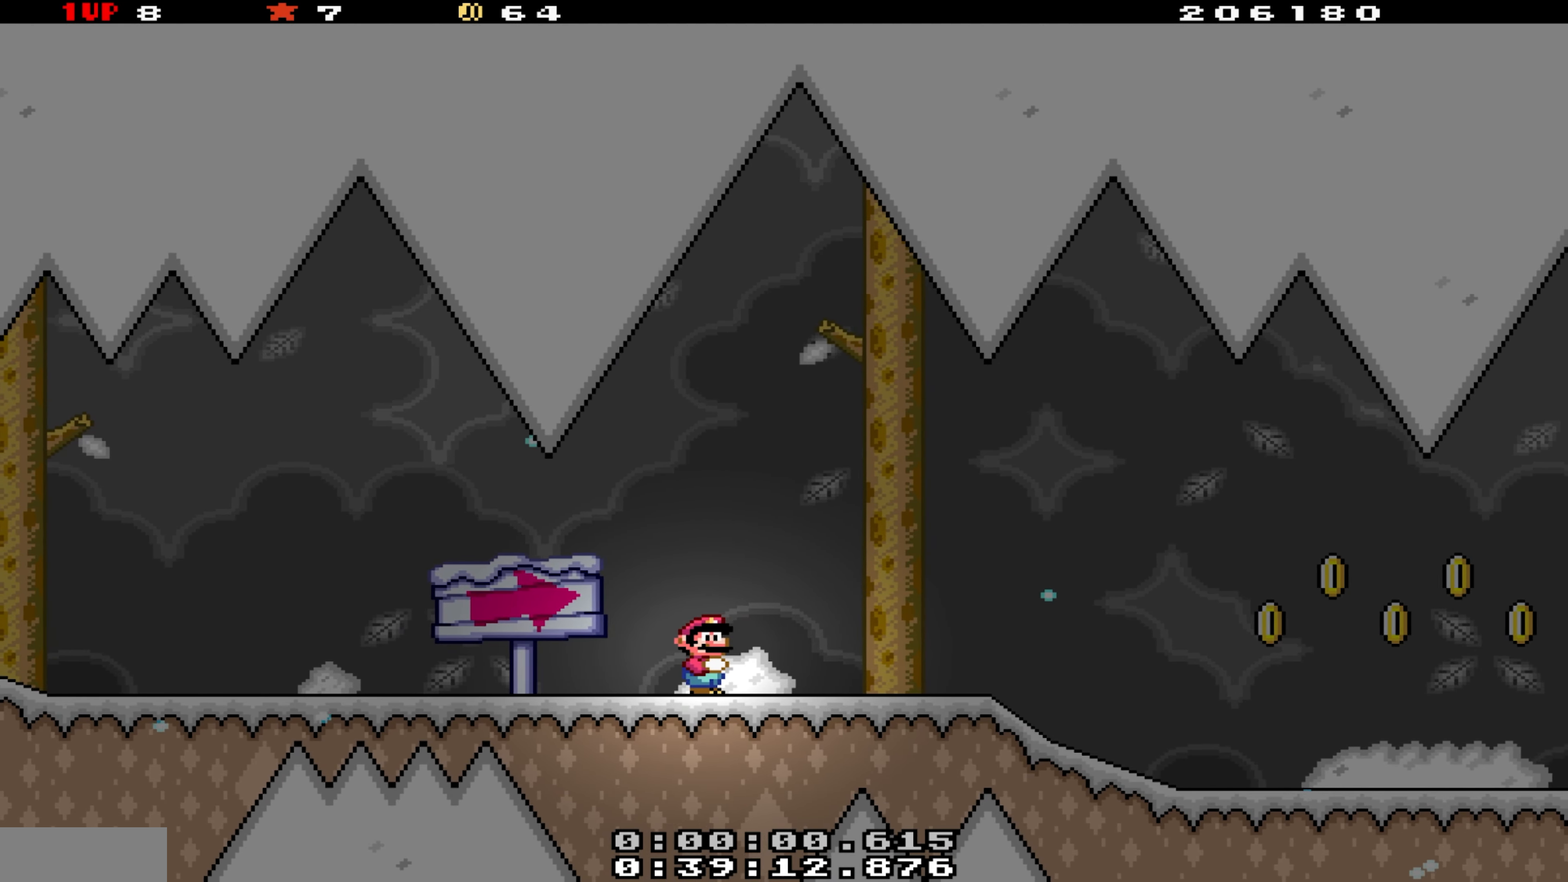
{"buttons": [], "events": []}
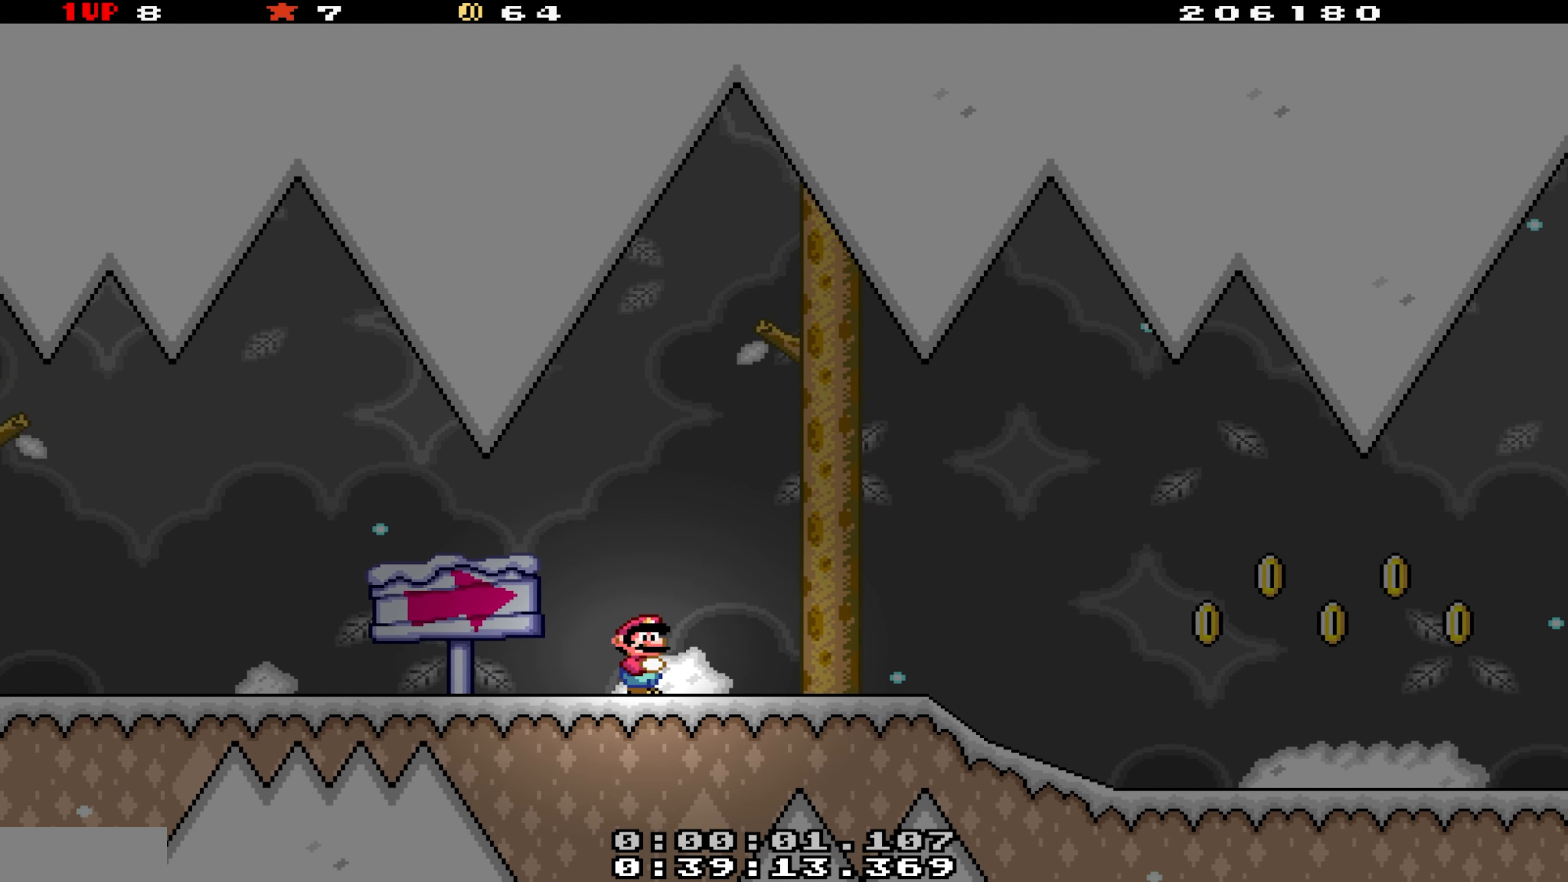
{"buttons": [], "events": []}
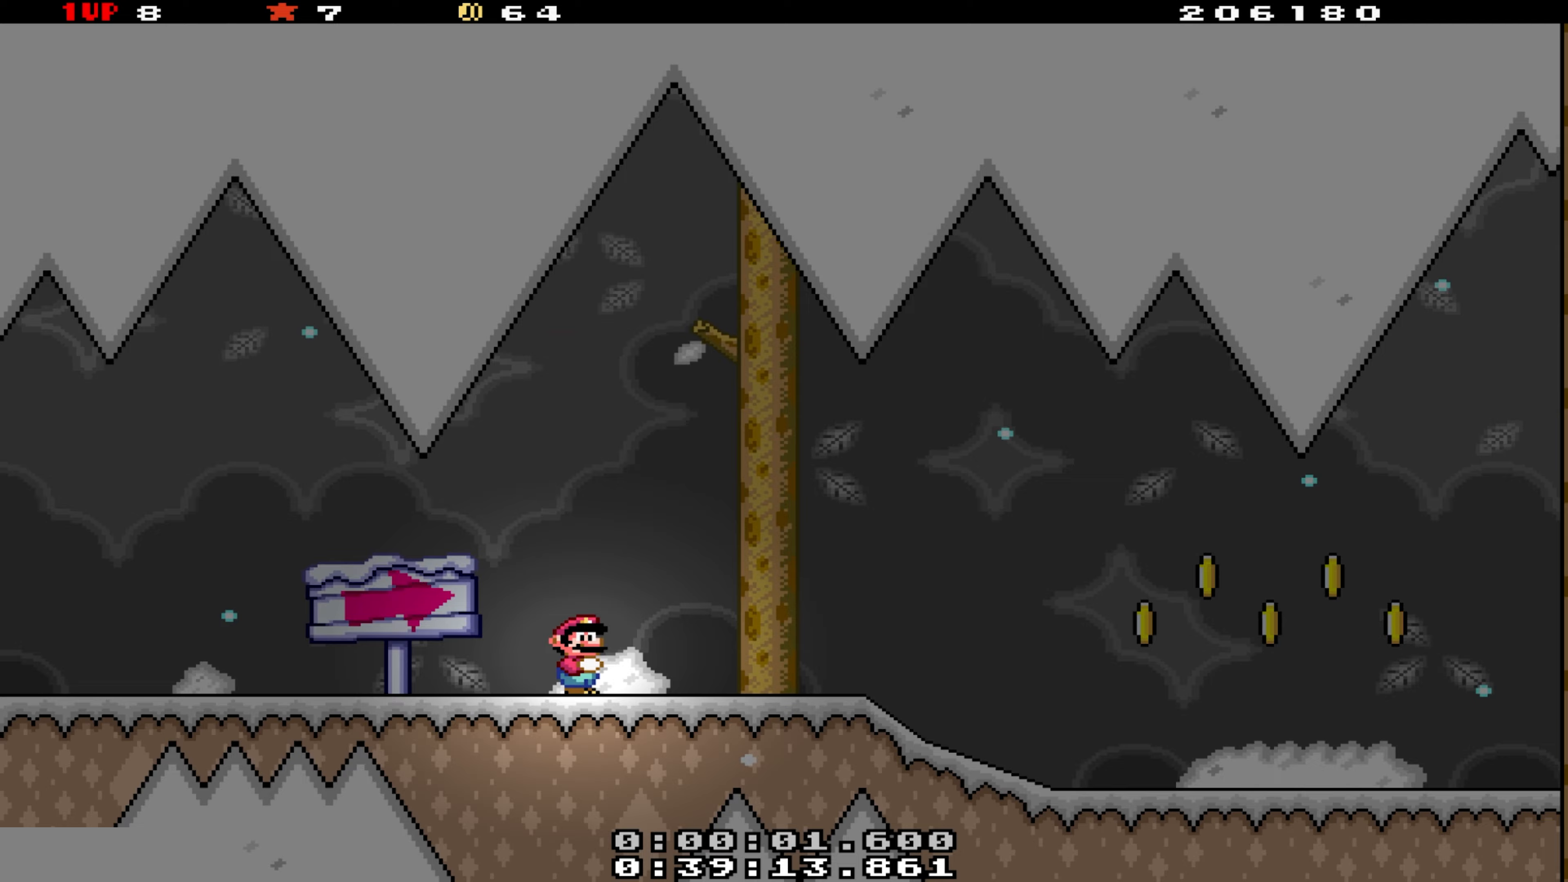
{"buttons": [], "events": []}
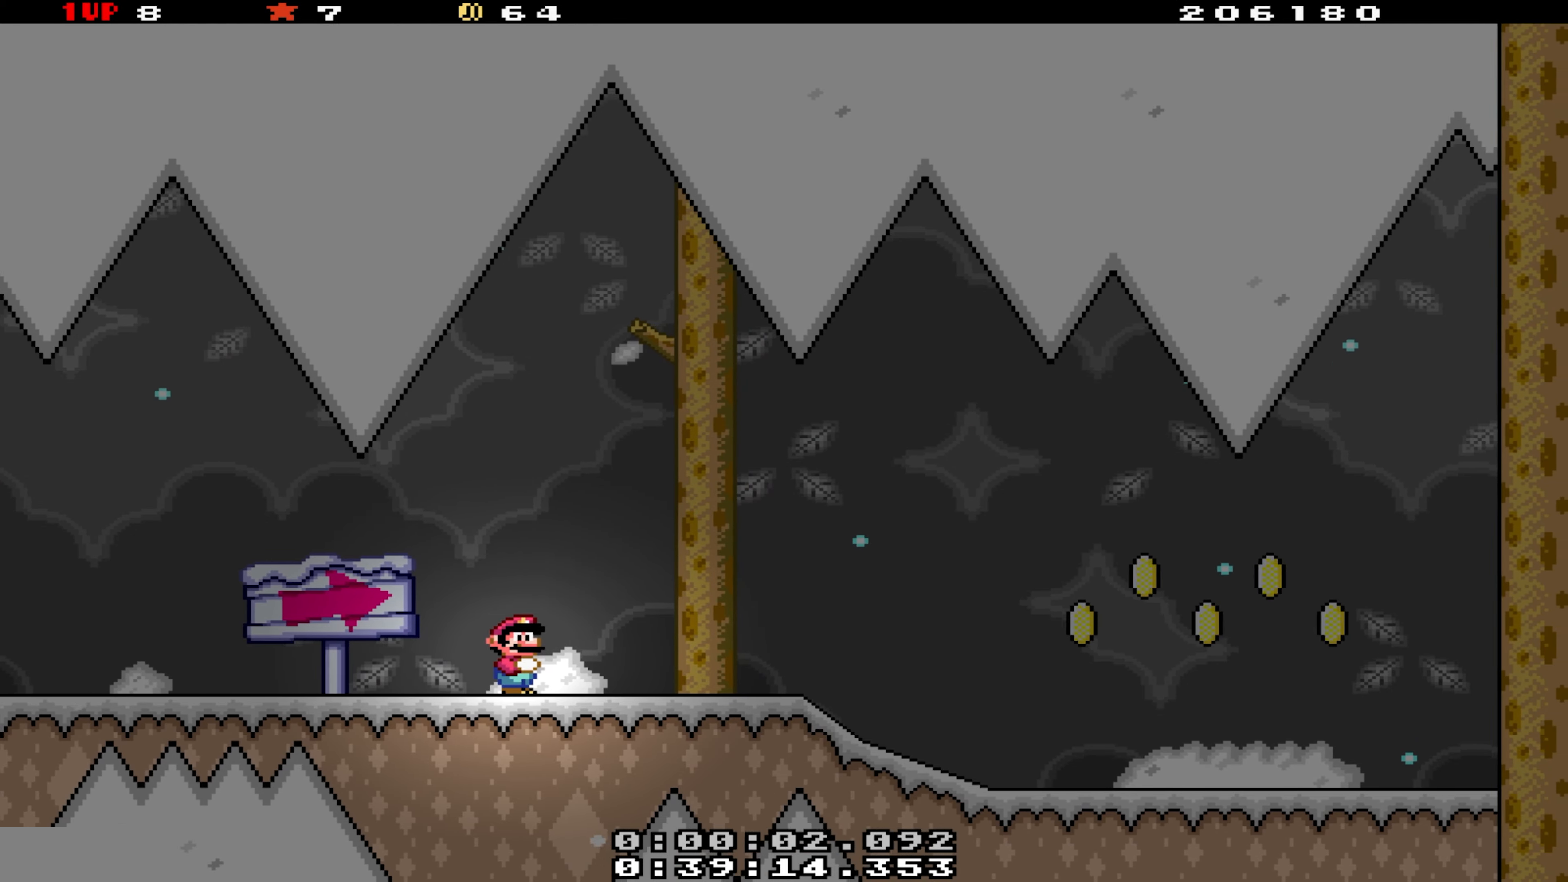
{"buttons": [], "events": []}
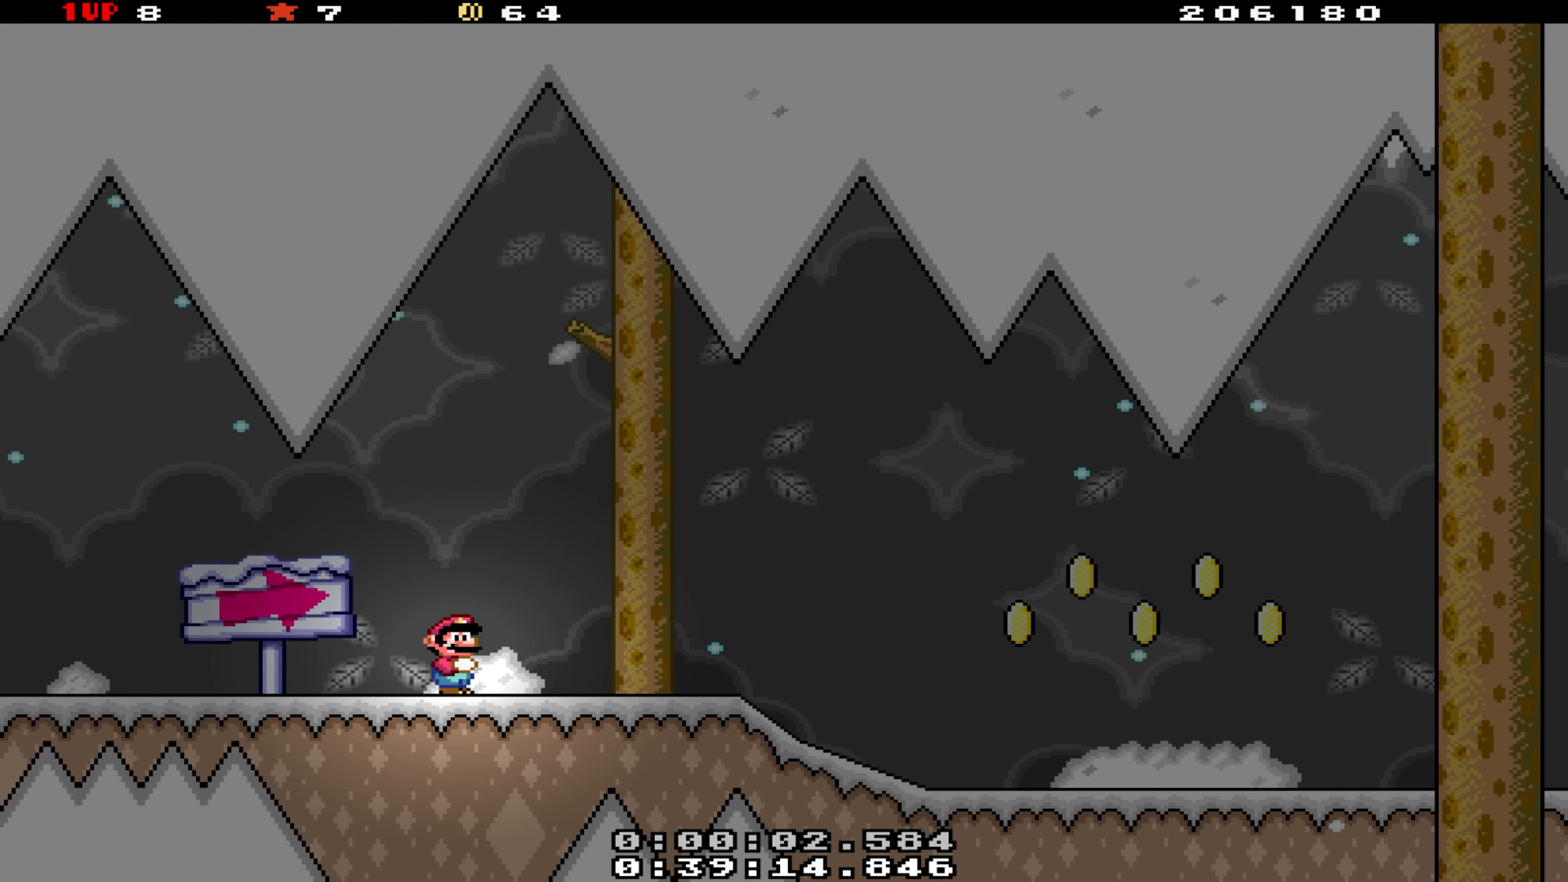
{"buttons": [], "events": []}
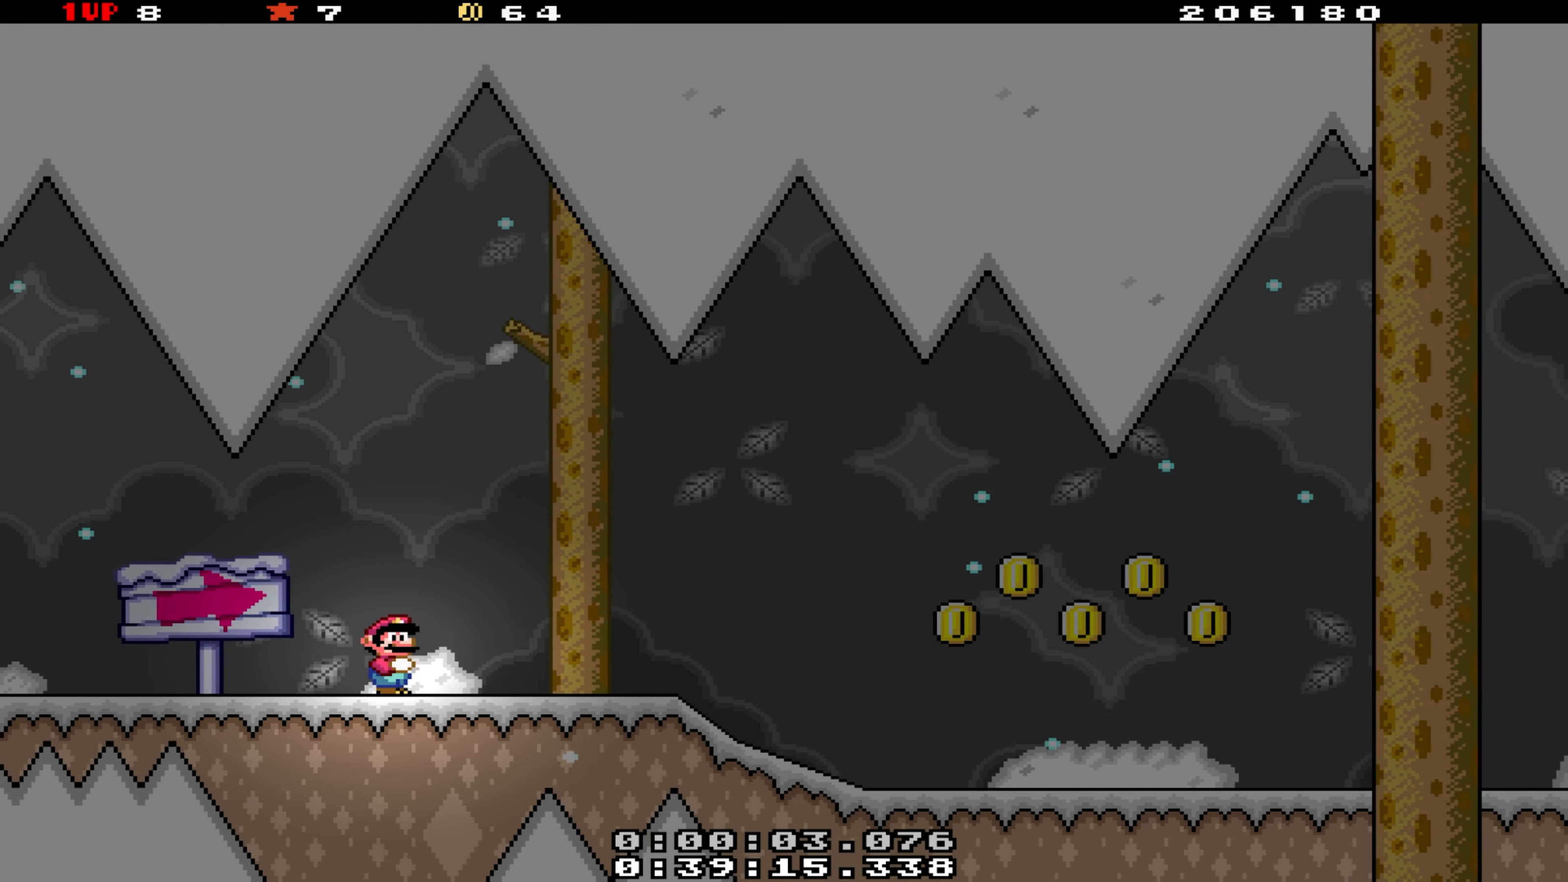
{"buttons": ["DPAD_RIGHT"], "events": [[83, "DPAD_RIGHT", "down"]]}
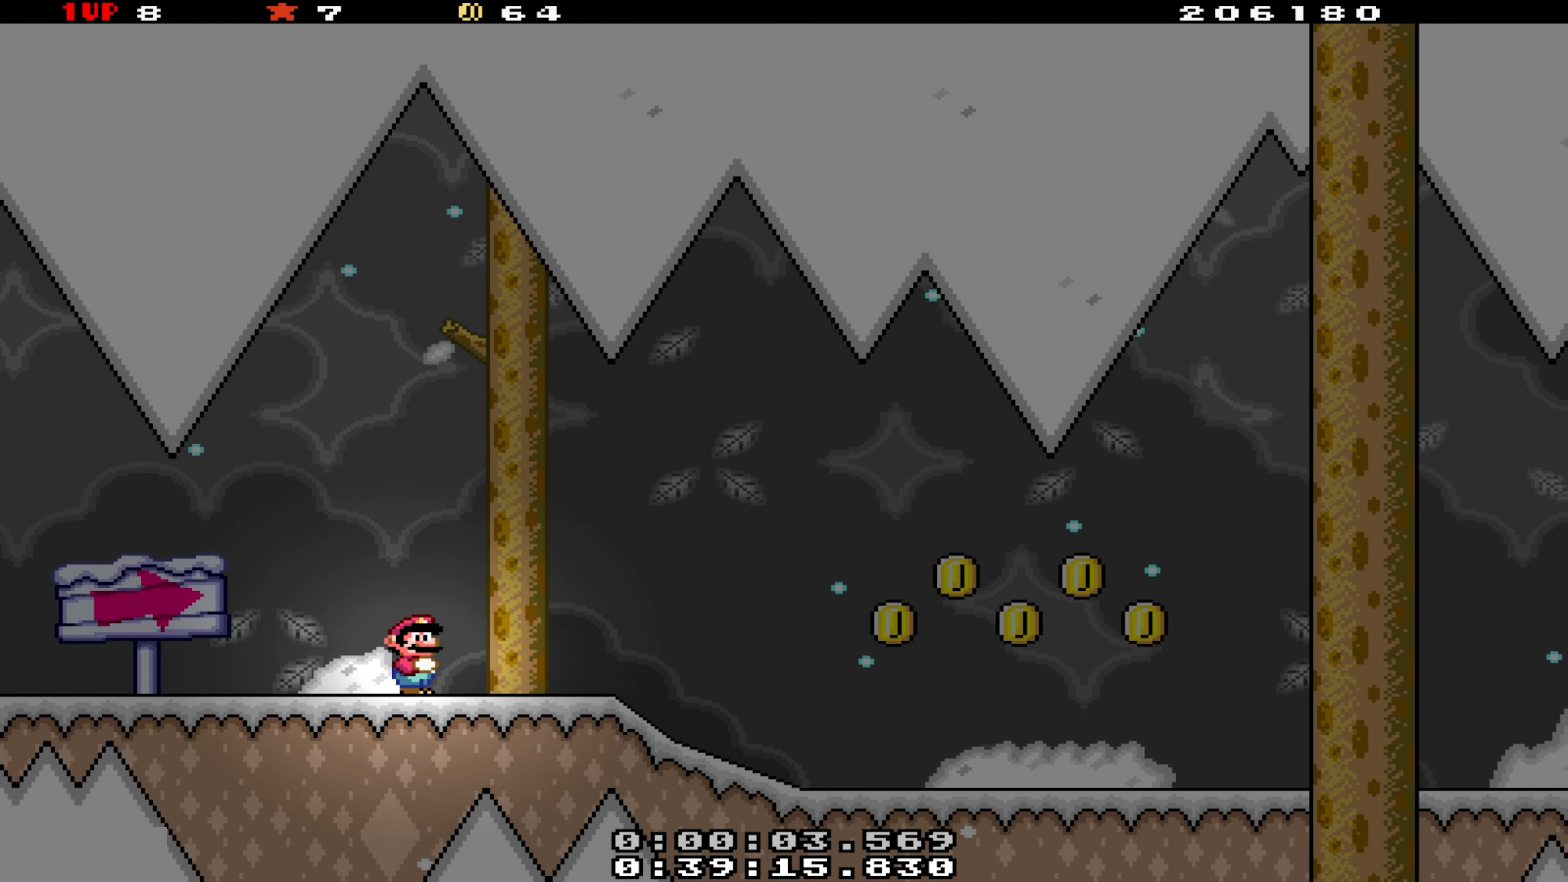
{"buttons": [], "events": [[150, "DPAD_RIGHT", "up"]]}
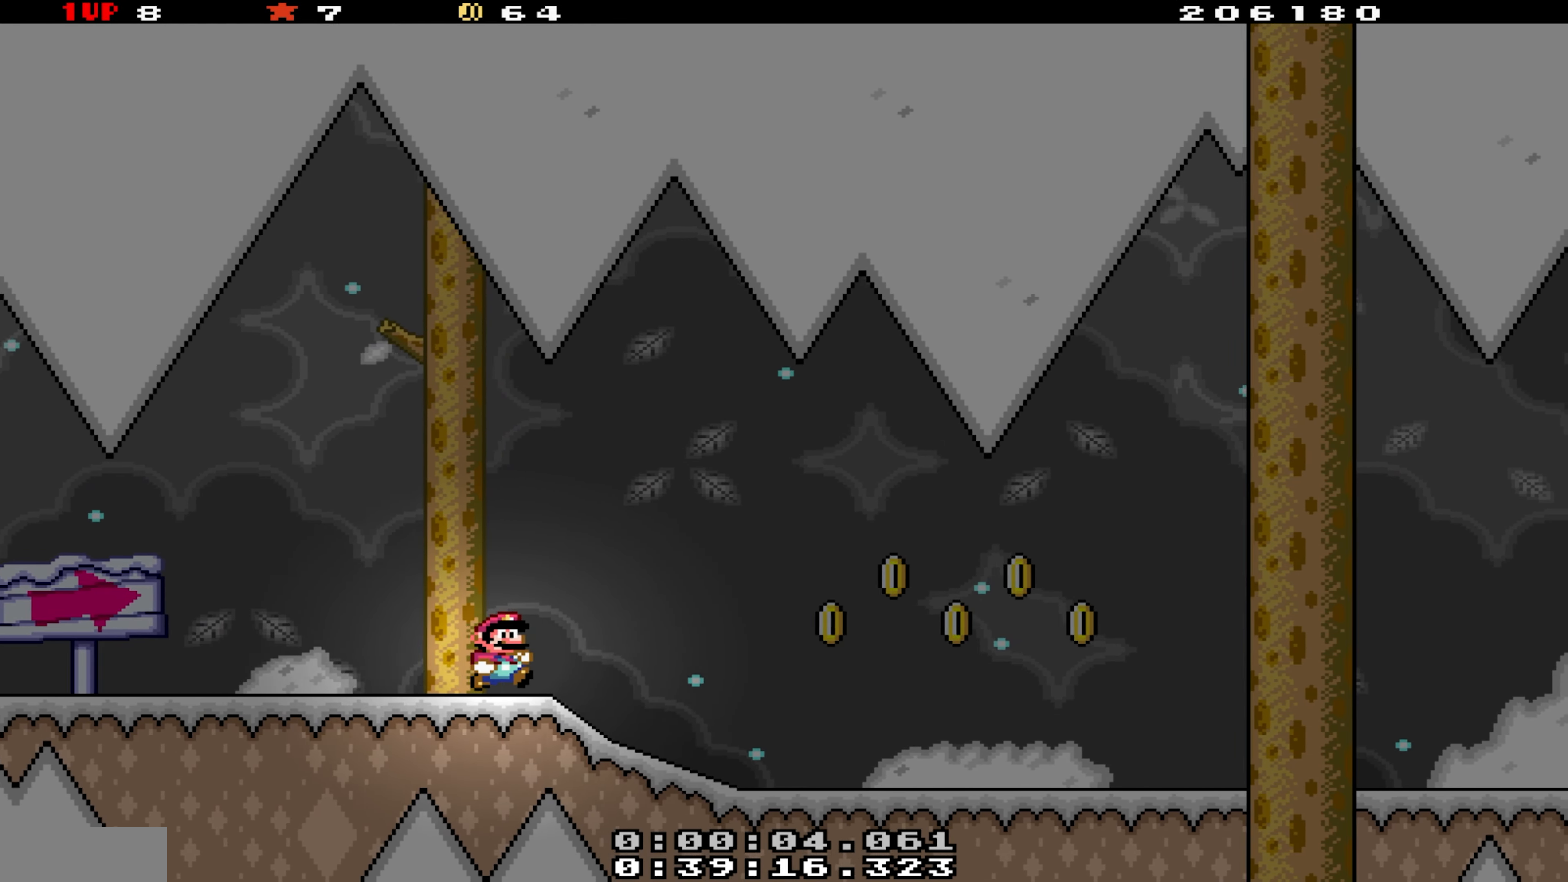
{"buttons": ["Y", "DPAD_RIGHT"], "events": [[33, "DPAD_RIGHT", "down"], [367, "Y", "down"]]}
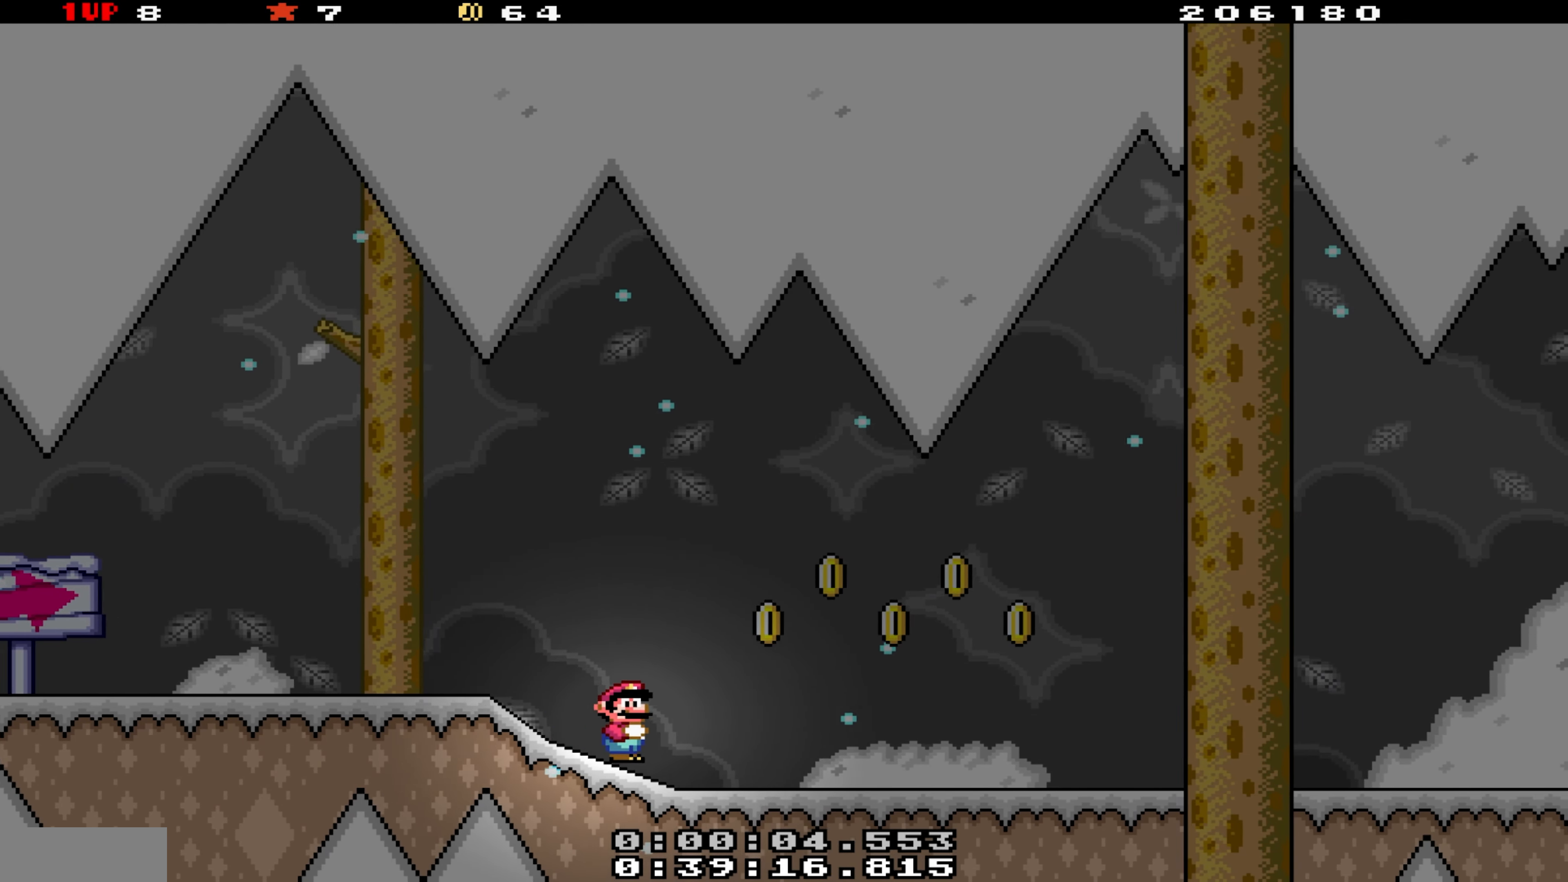
{"buttons": ["Y"], "events": [[117, "A", "down"], [250, "A", "up"], [467, "DPAD_RIGHT", "up"]]}
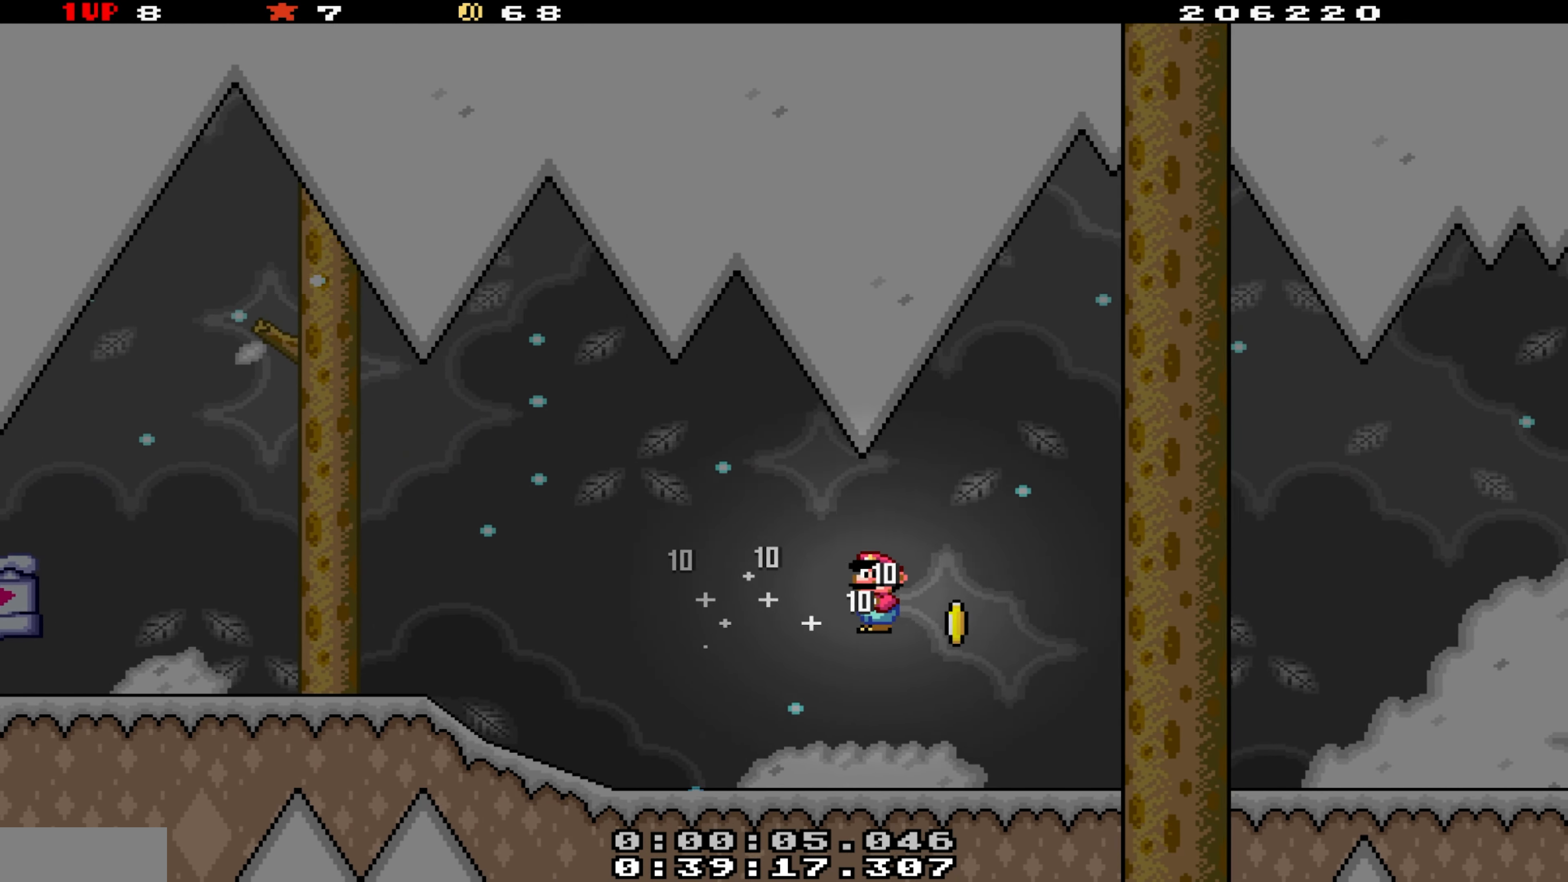
{"buttons": ["Y", "DPAD_LEFT"], "events": [[83, "DPAD_LEFT", "down"]]}
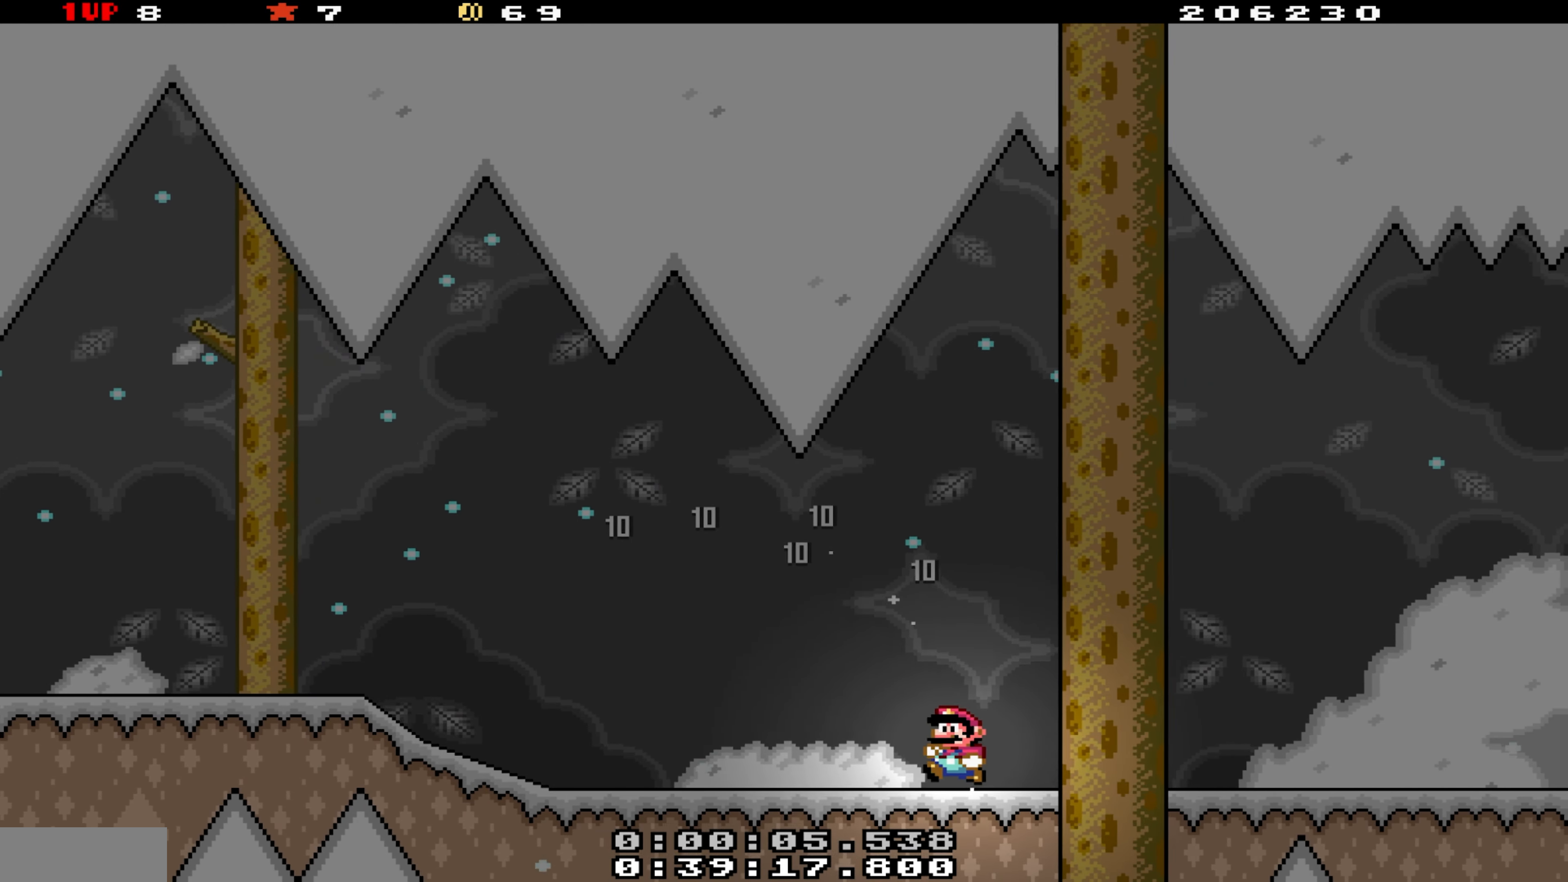
{"buttons": ["B", "Y", "DPAD_LEFT"], "events": [[67, "B", "down"]]}
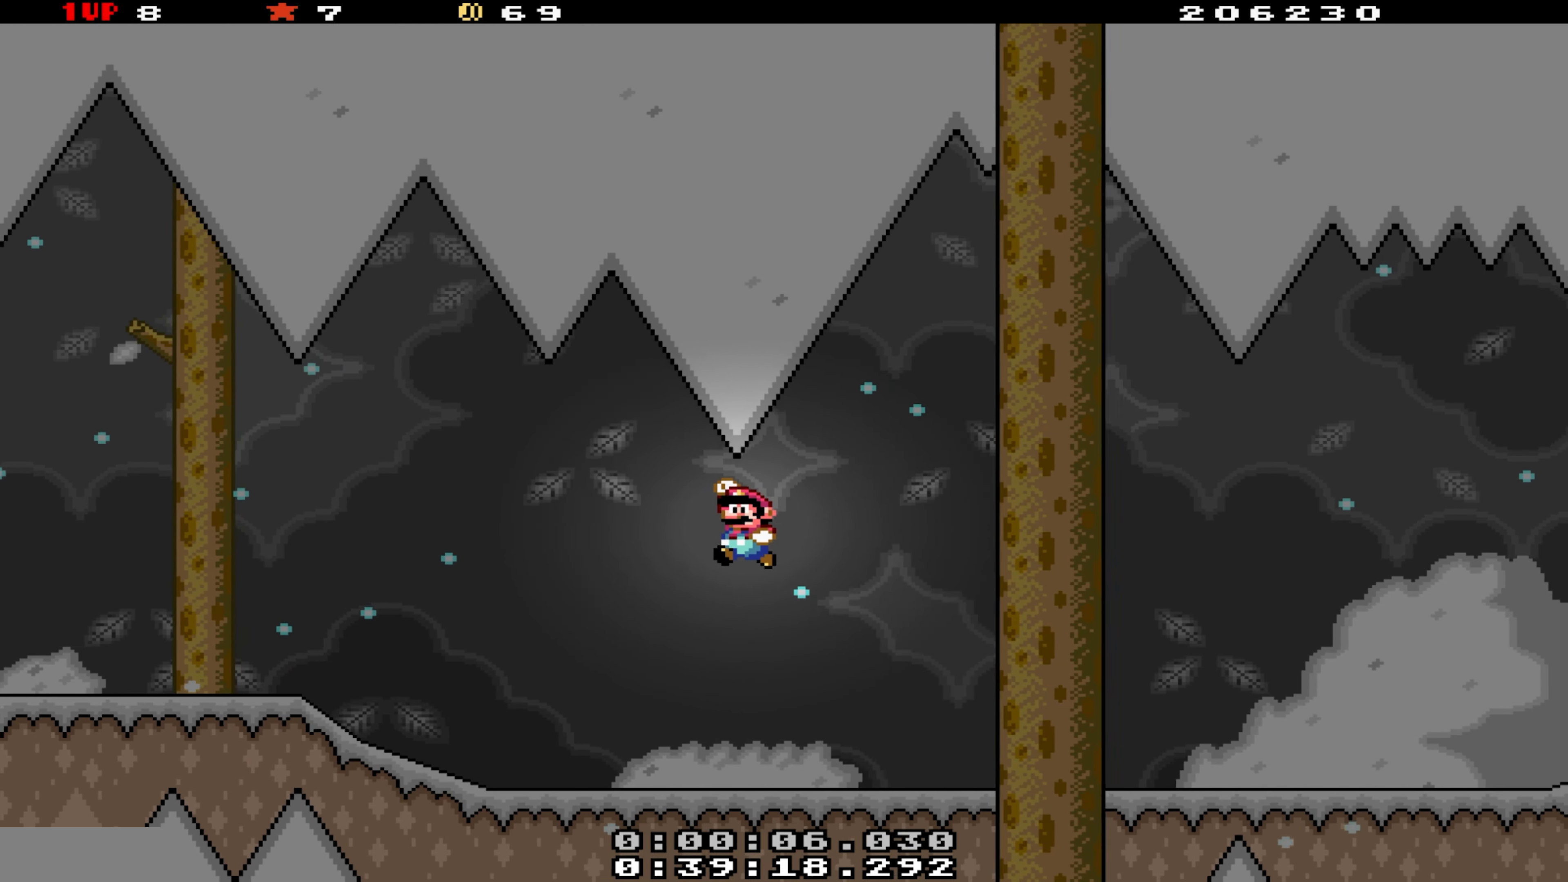
{"buttons": ["Y", "DPAD_LEFT"], "events": [[183, "DPAD_LEFT", "up"], [217, "B", "up"], [217, "DPAD_RIGHT", "down"], [350, "DPAD_RIGHT", "up"], [433, "DPAD_LEFT", "down"]]}
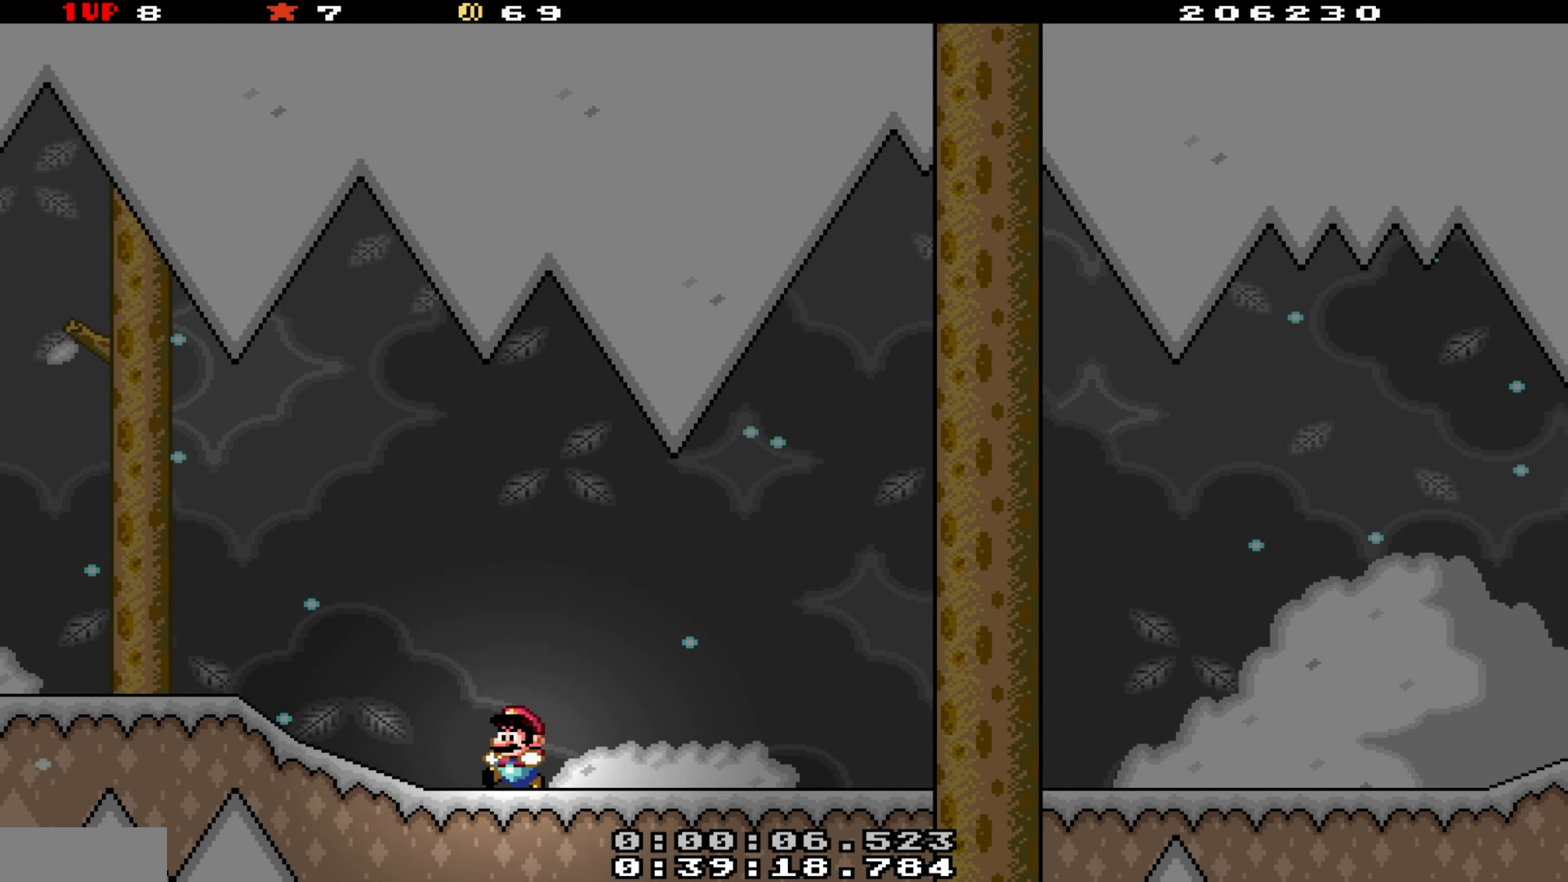
{"buttons": ["Y", "DPAD_LEFT"], "events": [[84, "A", "down"], [350, "A", "up"]]}
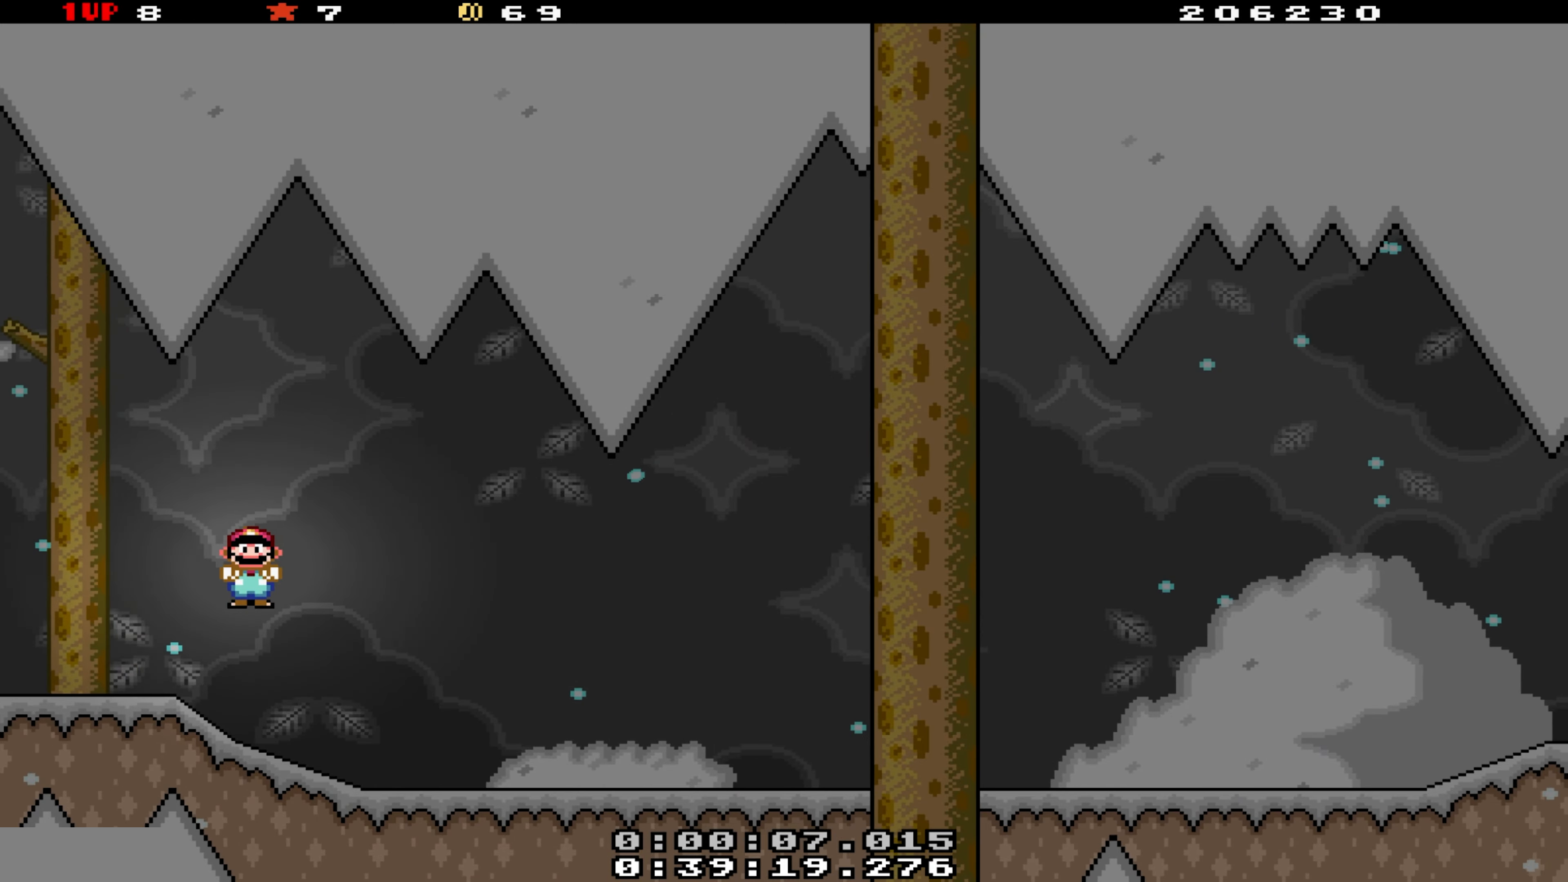
{"buttons": ["Y", "DPAD_RIGHT"], "events": [[134, "DPAD_LEFT", "up"], [234, "DPAD_RIGHT", "down"]]}
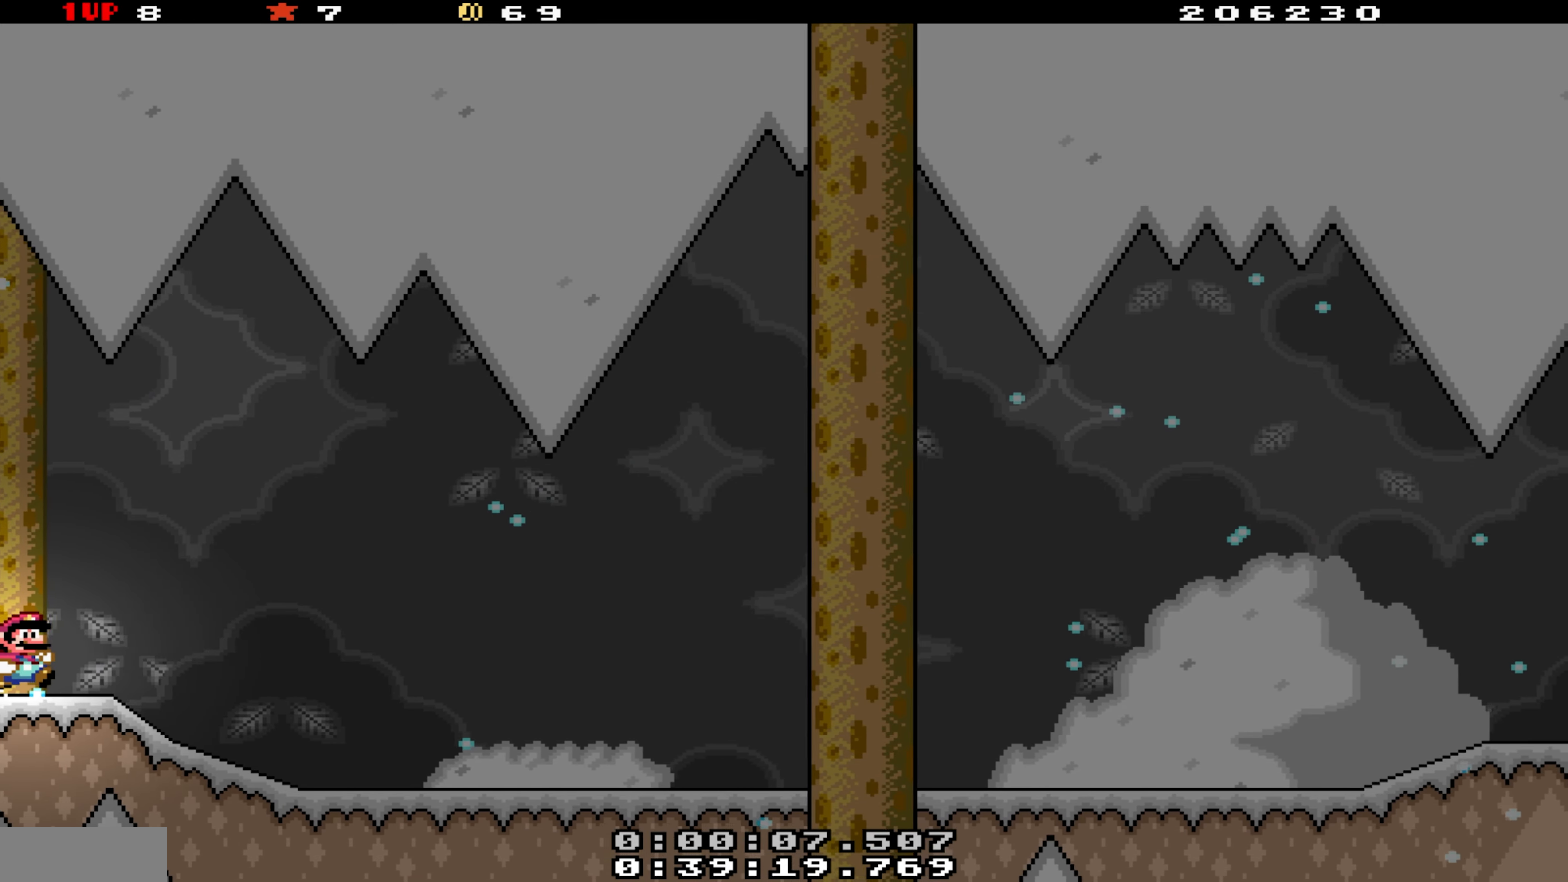
{"buttons": ["Y", "DPAD_RIGHT"], "events": []}
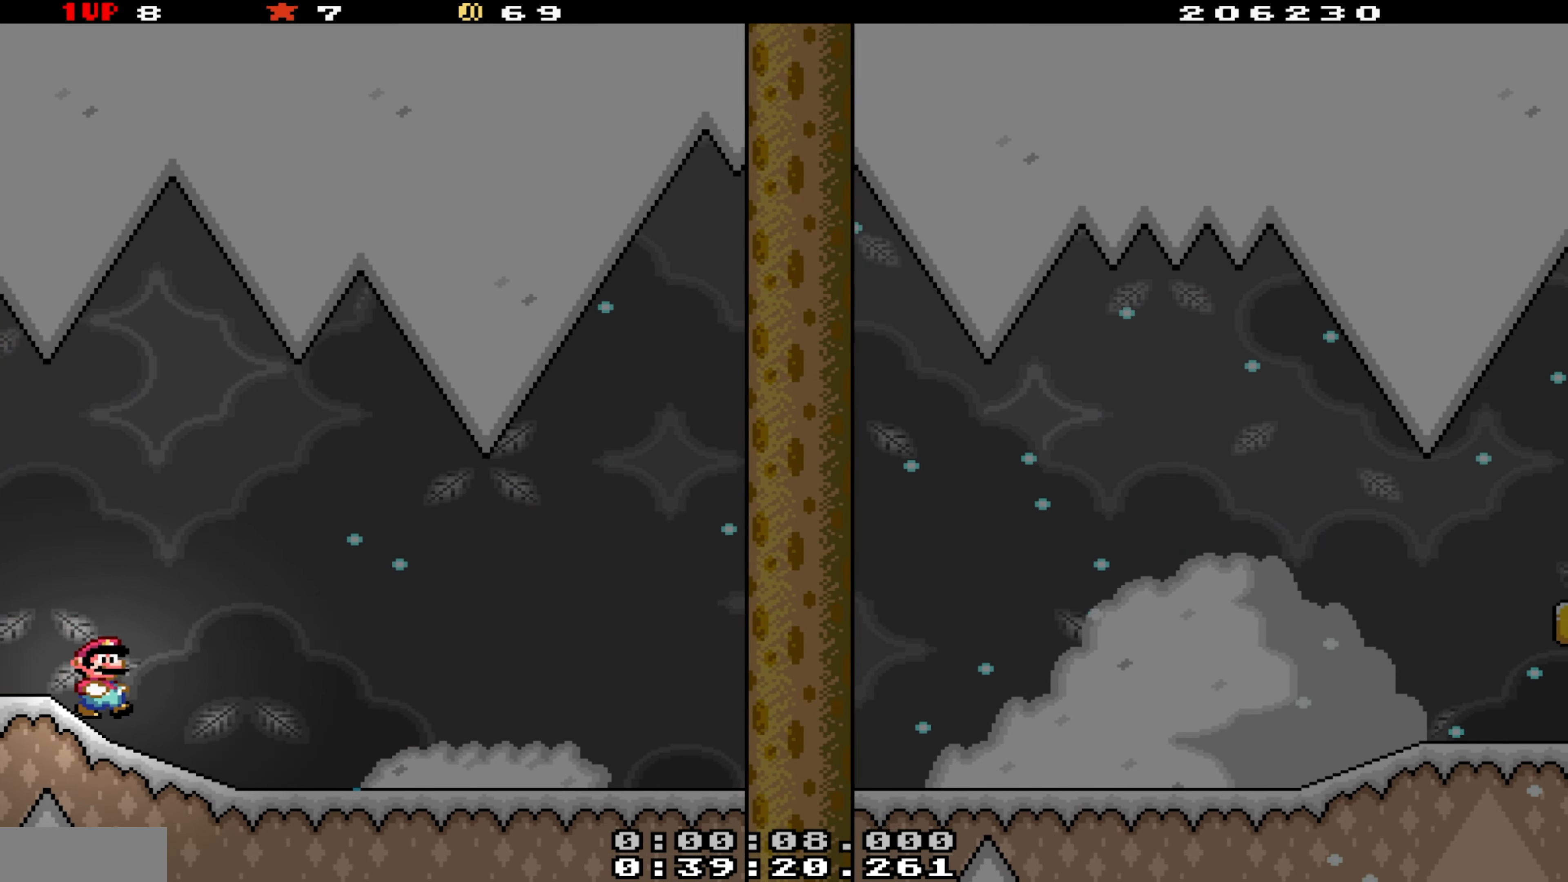
{"buttons": ["Y"], "events": [[467, "DPAD_RIGHT", "up"]]}
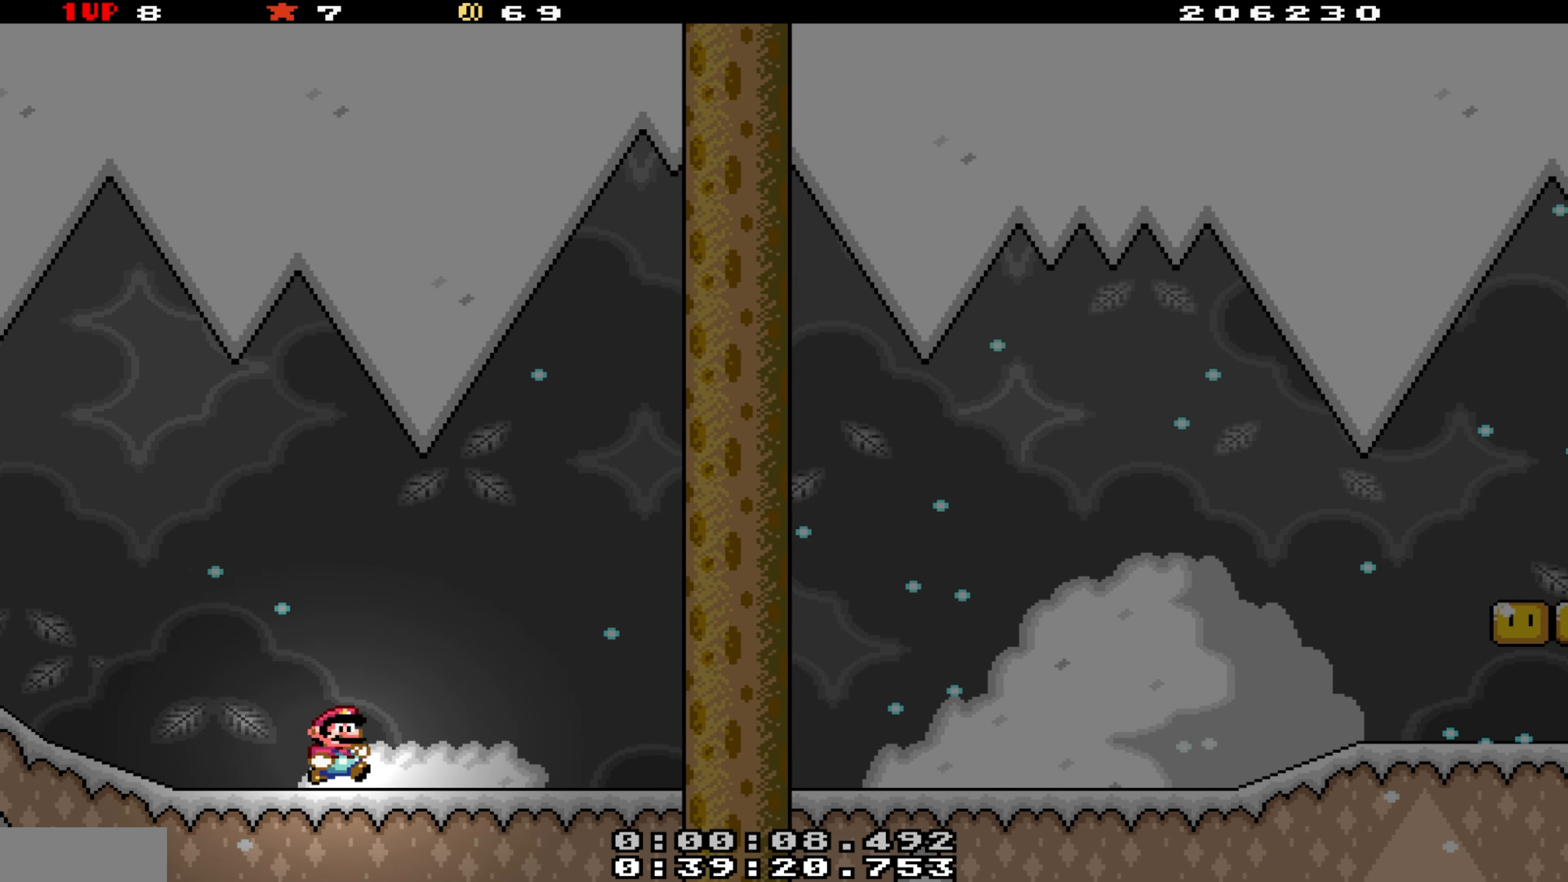
{"buttons": ["Y"], "events": []}
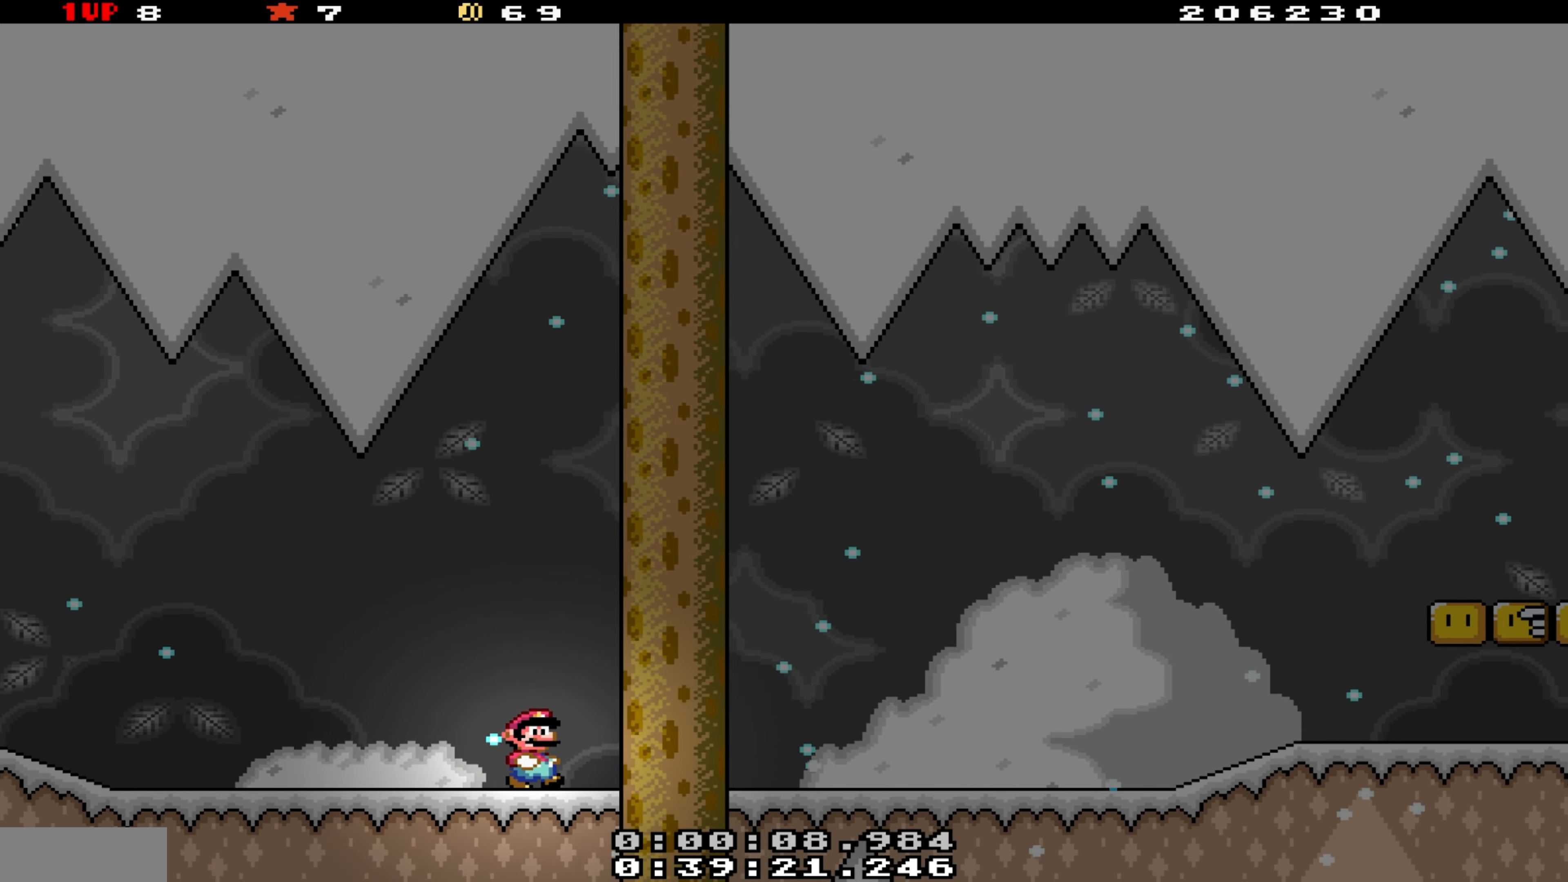
{"buttons": ["Y"], "events": [[167, "DPAD_RIGHT", "down"], [400, "DPAD_RIGHT", "up"]]}
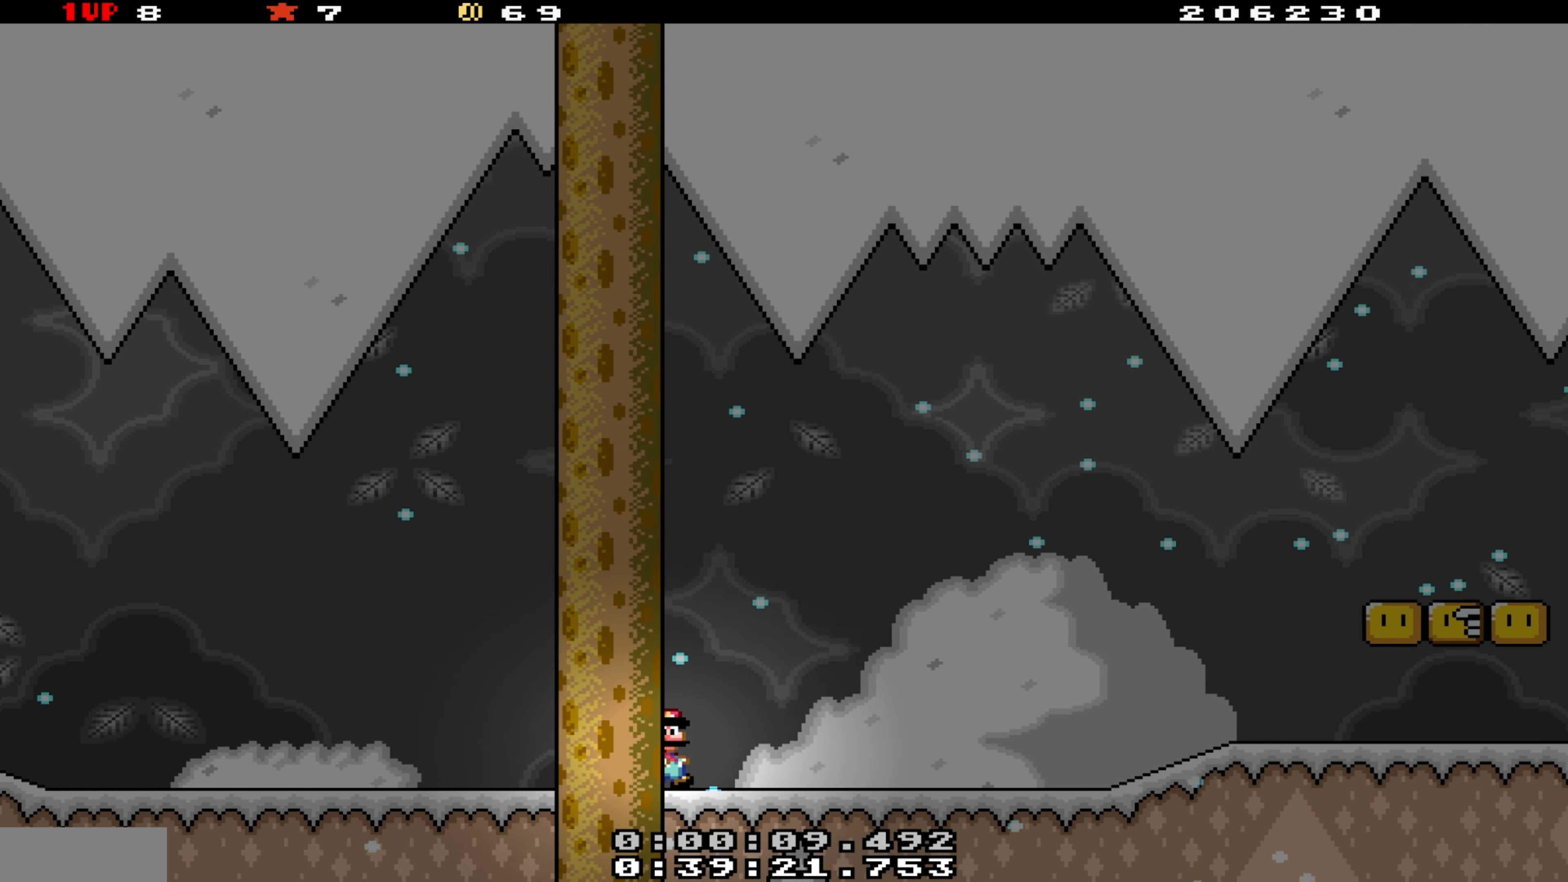
{"buttons": ["Y", "DPAD_RIGHT"], "events": [[184, "DPAD_RIGHT", "down"]]}
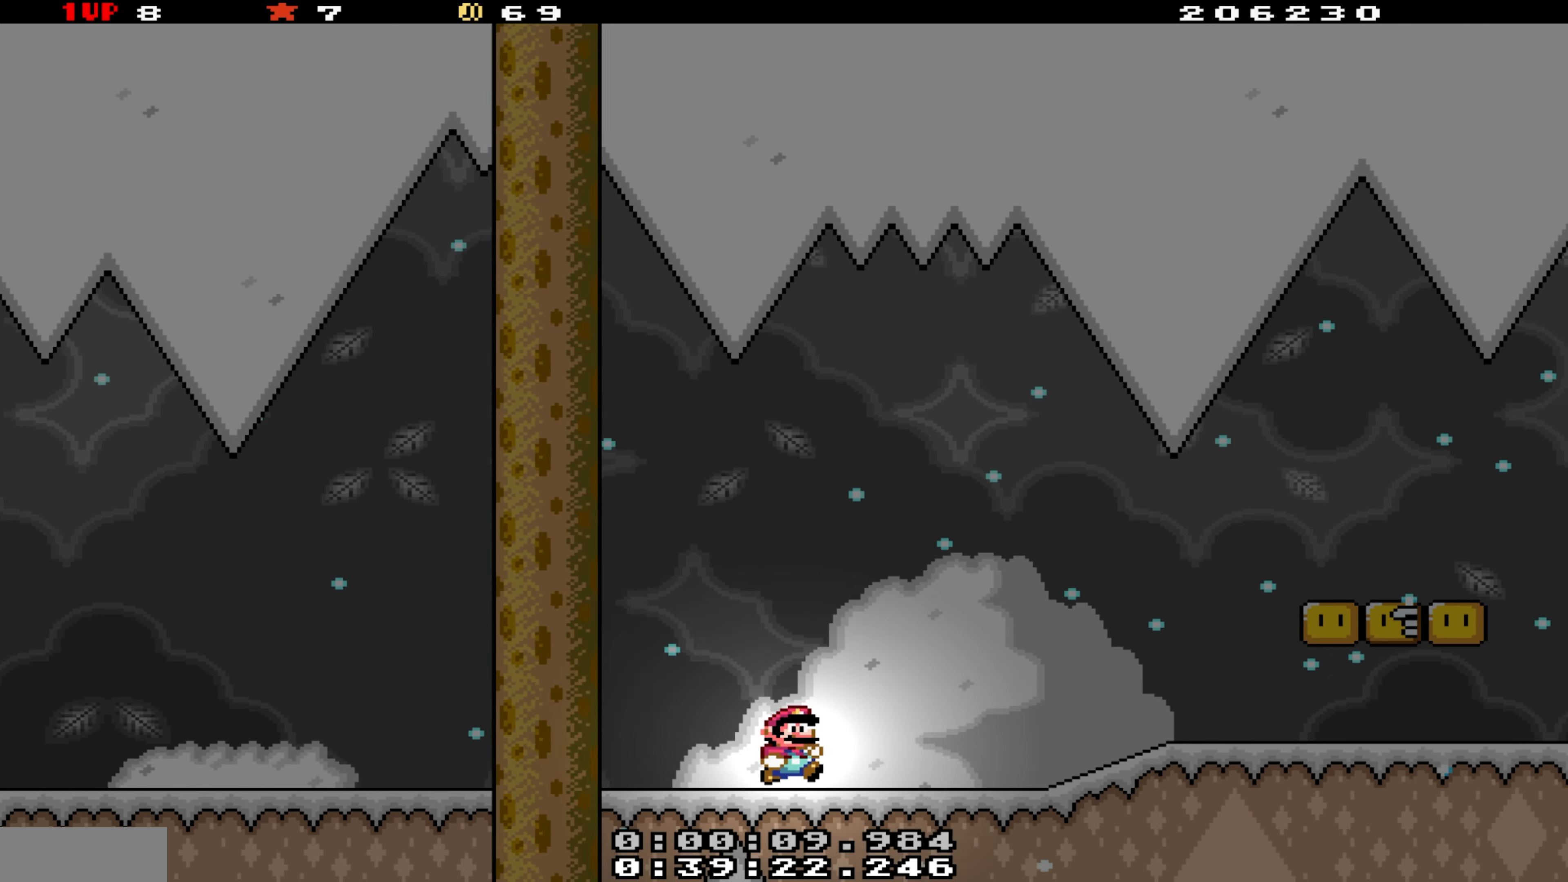
{"buttons": ["A", "Y", "DPAD_RIGHT"], "events": [[17, "DPAD_RIGHT", "up"], [67, "DPAD_RIGHT", "down"], [284, "A", "down"]]}
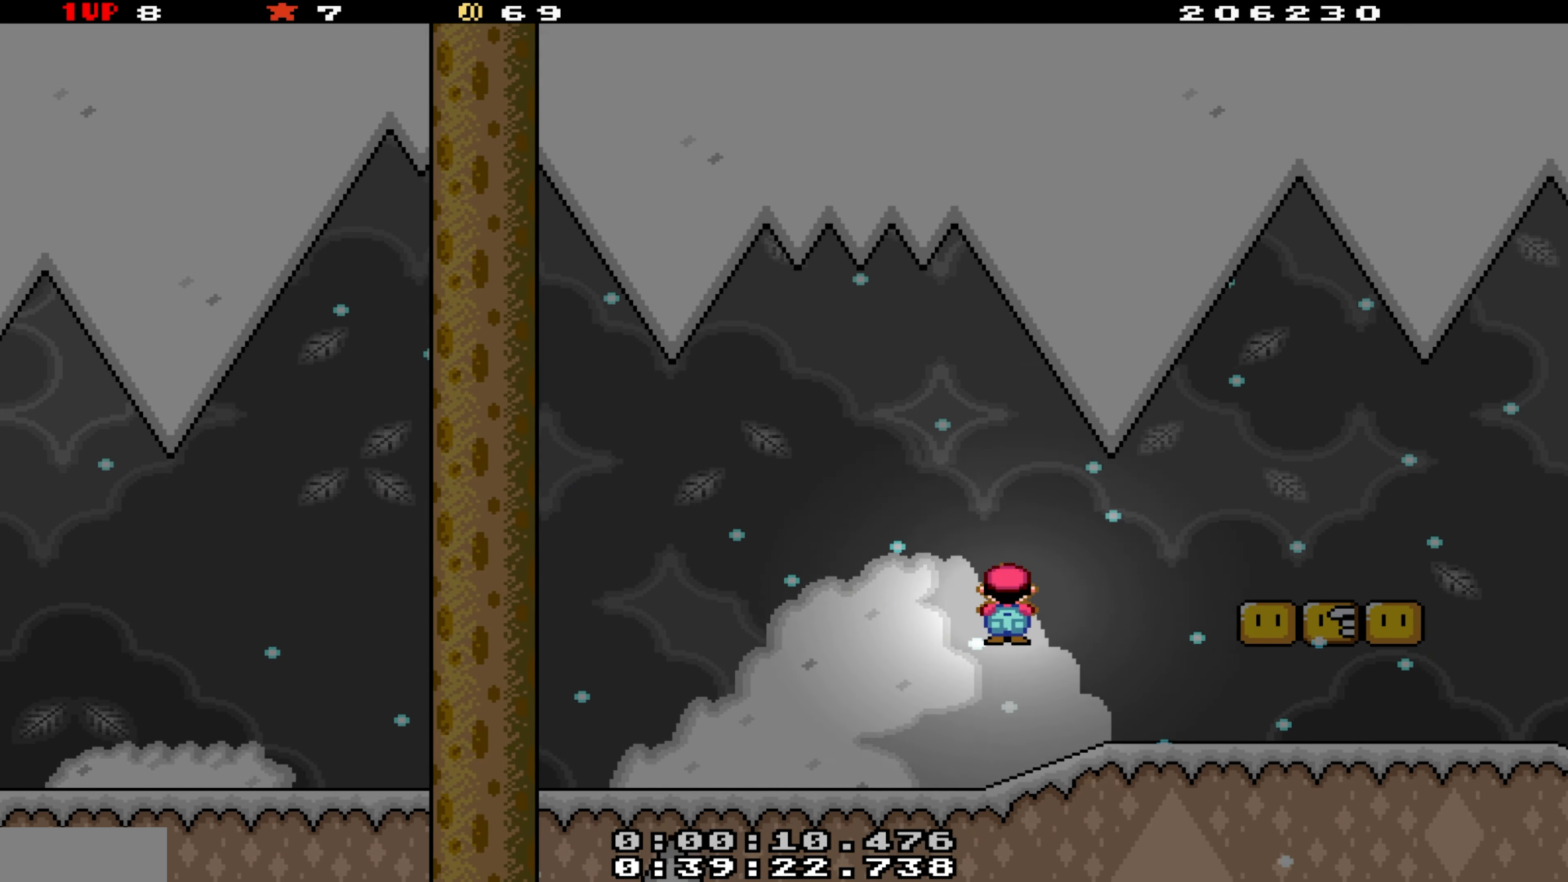
{"buttons": ["Y", "DPAD_LEFT"], "events": [[217, "DPAD_RIGHT", "up"], [234, "DPAD_LEFT", "down"], [250, "A", "up"]]}